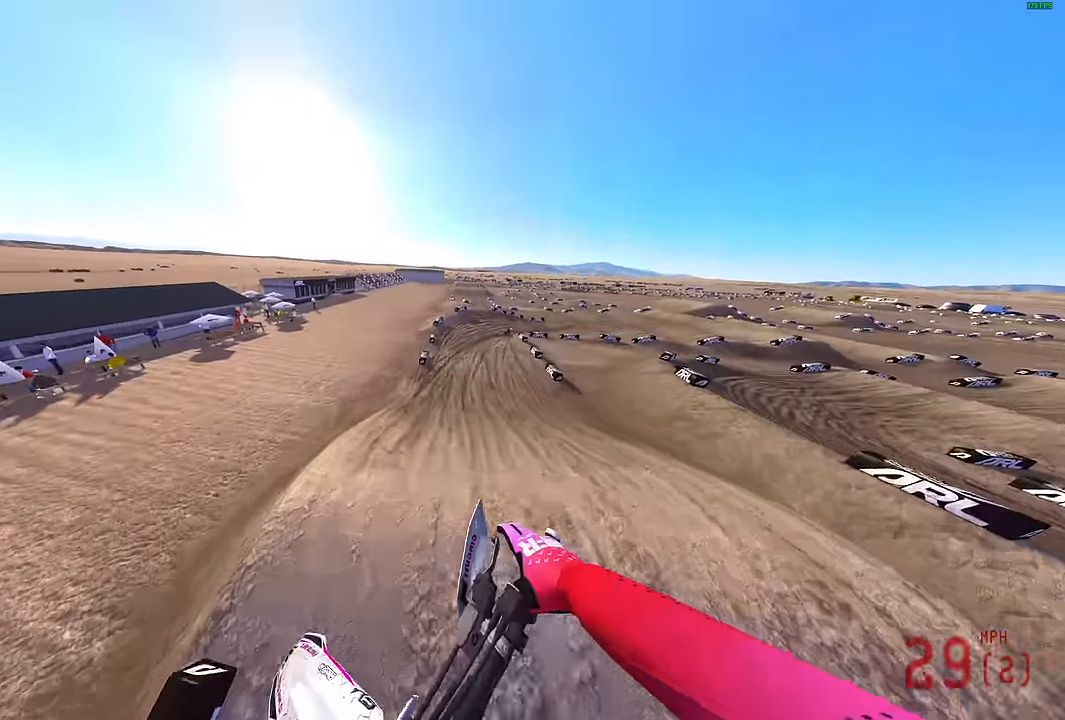
Gameplay with a controller (PlayStation layout); each line is a JSON object with the inputs held at the frame after it. "events" lists button and stick changes between this image and that frame as [ms after this image, input, new state], when the widget could be followed in between.
{"buttons": ["R2"], "left_stick": "up-right", "right_stick": "up", "events": [[233, "right_stick", "up-right"], [416, "right_stick", "up"]]}
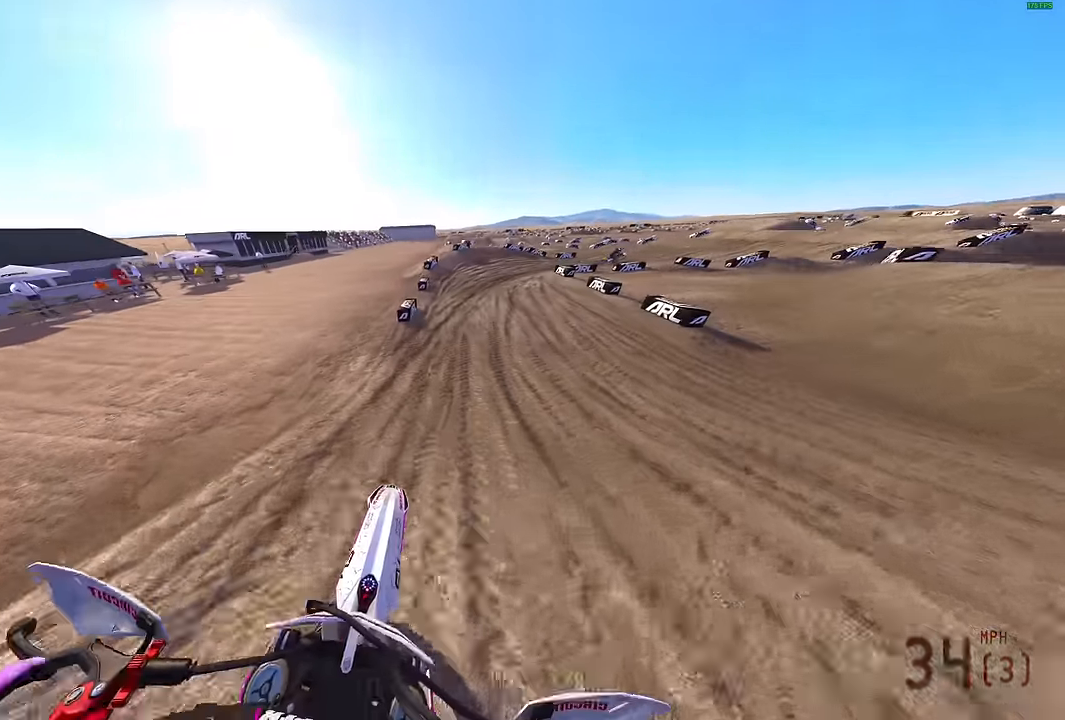
{"buttons": [], "left_stick": "up-right", "right_stick": "center", "events": [[266, "right_stick", "center"], [283, "R2", "up"], [433, "R2", "down"], [483, "R2", "up"]]}
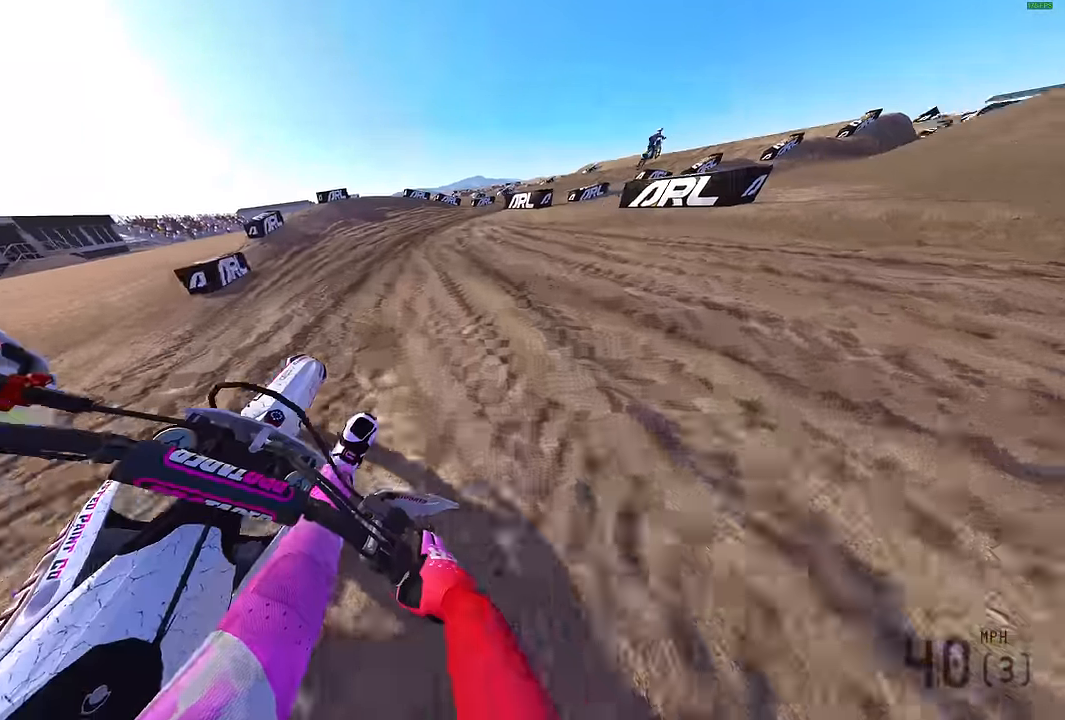
{"buttons": ["R2"], "left_stick": "up-right", "right_stick": "left", "events": [[66, "right_stick", "down"], [150, "right_stick", "down-left"], [333, "R2", "down"], [400, "right_stick", "left"]]}
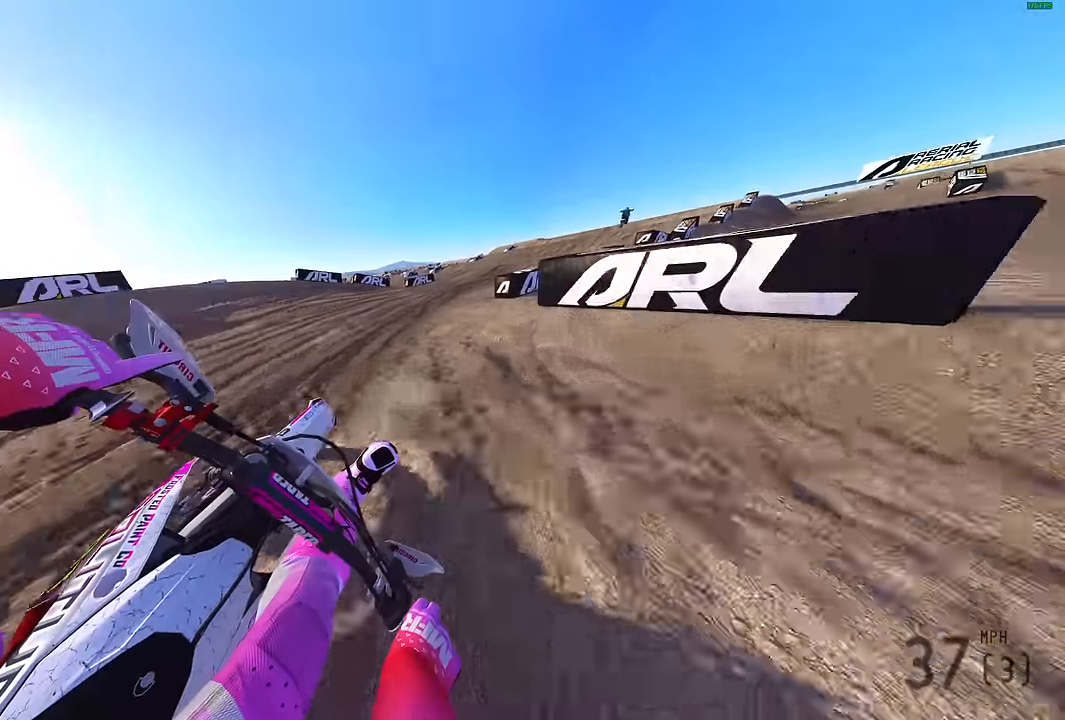
{"buttons": ["R2"], "left_stick": "up-right", "right_stick": "left", "events": []}
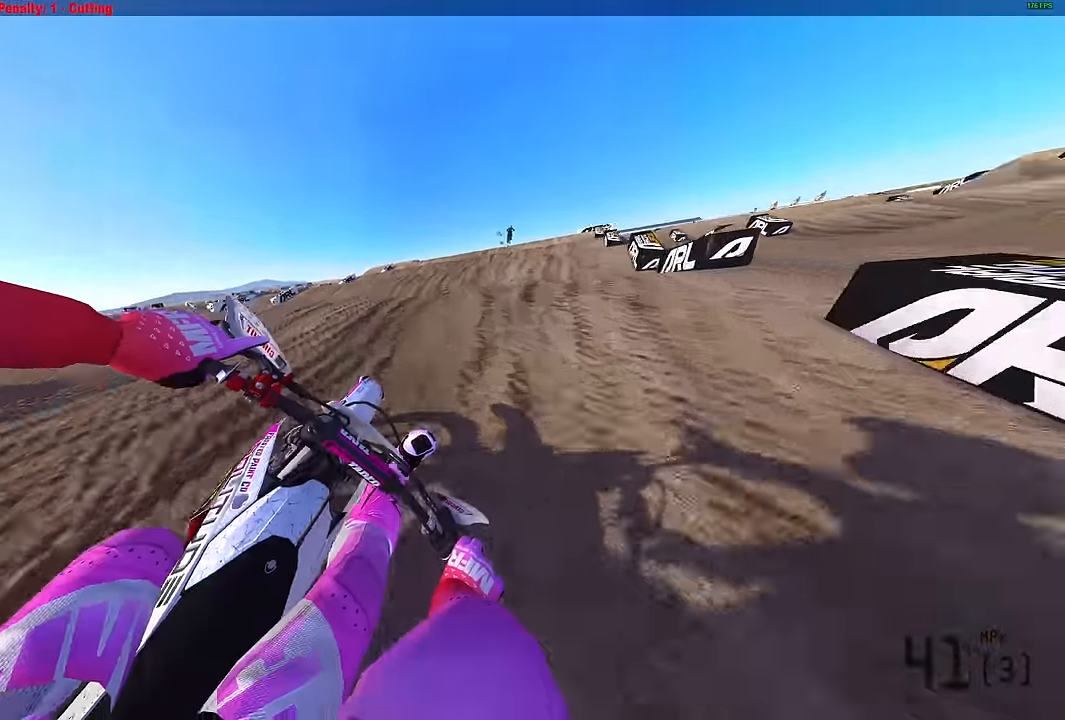
{"buttons": ["R2"], "left_stick": "center", "right_stick": "down", "events": [[66, "right_stick", "down-left"], [316, "right_stick", "down"], [450, "left_stick", "center"]]}
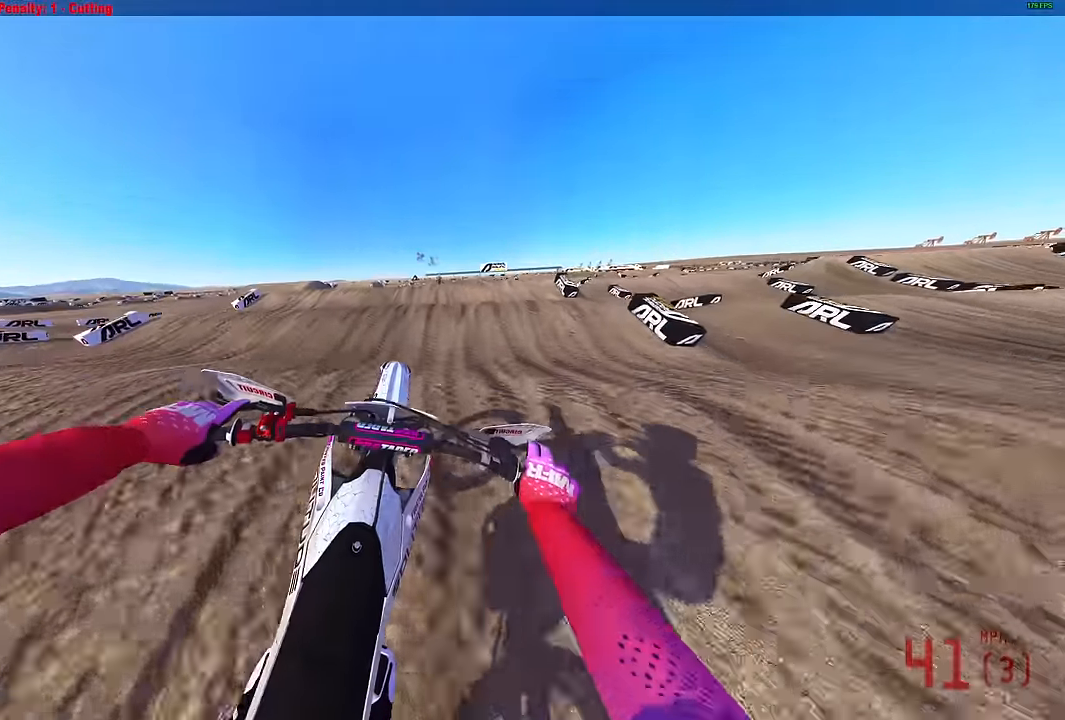
{"buttons": ["R2"], "left_stick": "up-right", "right_stick": "down", "events": [[16, "R2", "up"], [83, "R2", "down"], [200, "left_stick", "up-right"]]}
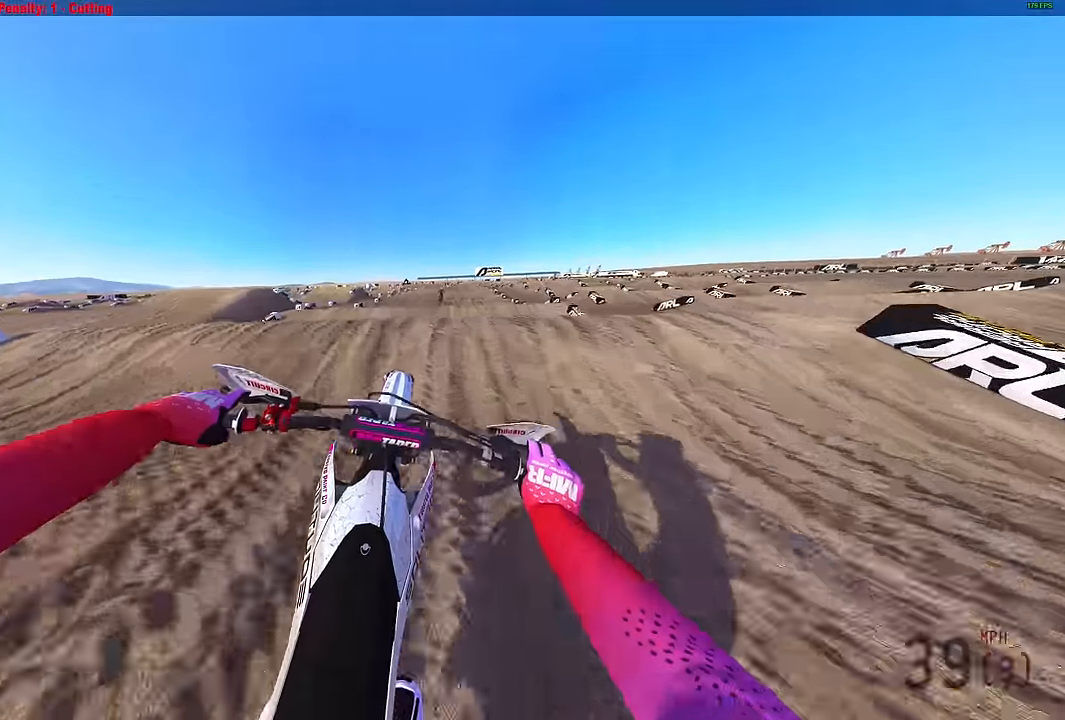
{"buttons": ["R2"], "left_stick": "center", "right_stick": "up", "events": [[300, "right_stick", "down-left"], [400, "left_stick", "center"], [400, "right_stick", "up-left"], [483, "right_stick", "up"]]}
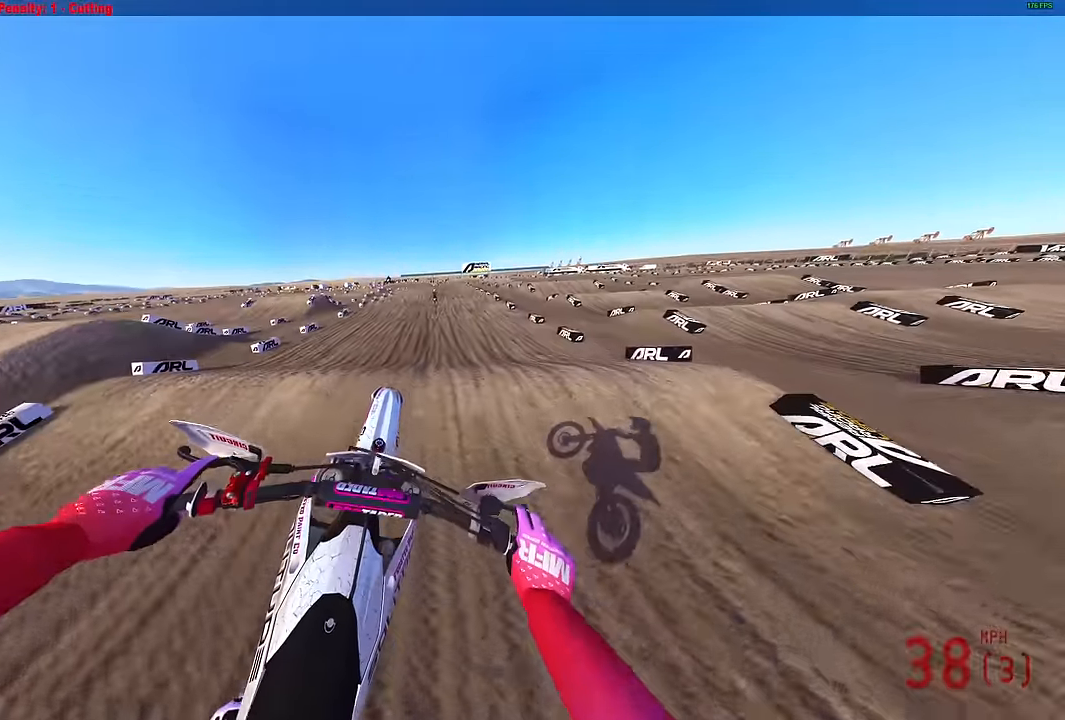
{"buttons": ["R2"], "left_stick": "center", "right_stick": "up", "events": []}
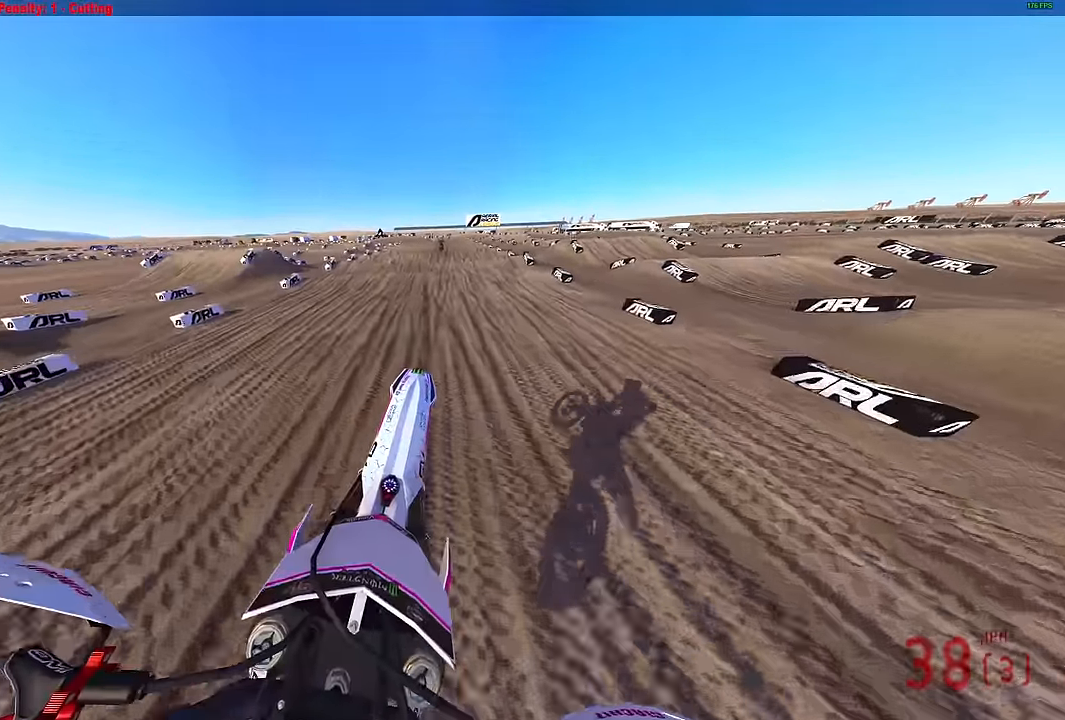
{"buttons": ["R2"], "left_stick": "center", "right_stick": "center", "events": [[333, "right_stick", "center"]]}
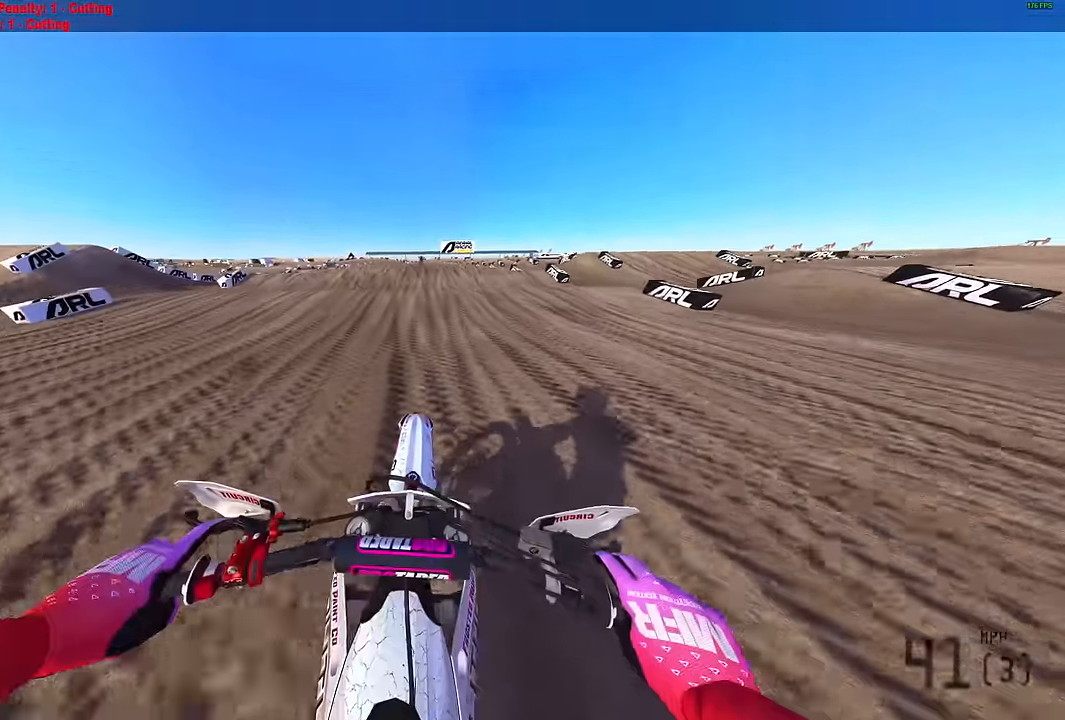
{"buttons": ["R2"], "left_stick": "center", "right_stick": "center", "events": [[166, "right_stick", "up-right"], [366, "right_stick", "center"]]}
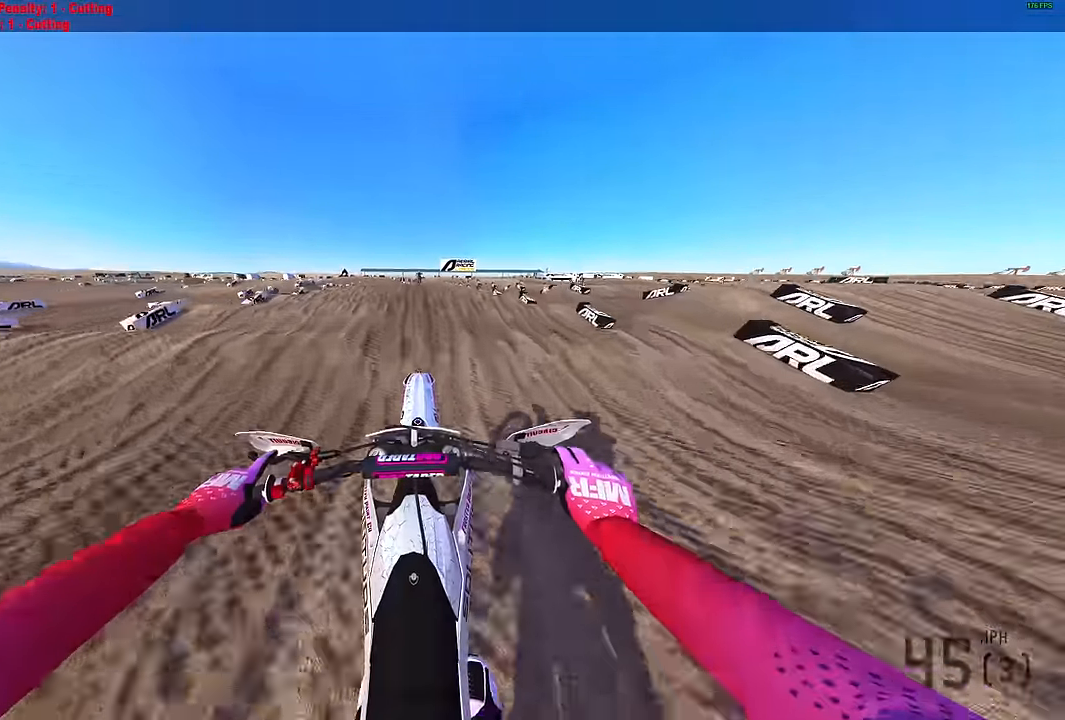
{"buttons": ["R2"], "left_stick": "center", "right_stick": "up-right", "events": [[33, "R3", "down"], [116, "R3", "up"], [116, "right_stick", "right"], [400, "right_stick", "up-right"]]}
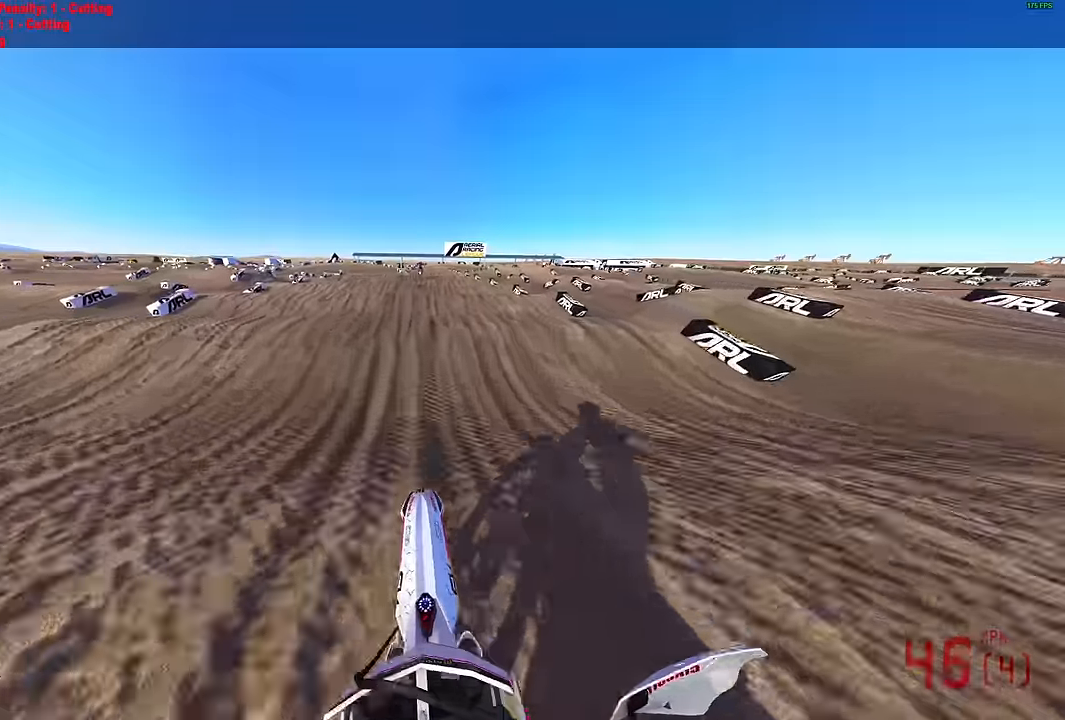
{"buttons": ["R2"], "left_stick": "center", "right_stick": "down-right", "events": [[17, "right_stick", "up"], [133, "right_stick", "up-right"], [267, "right_stick", "down-right"]]}
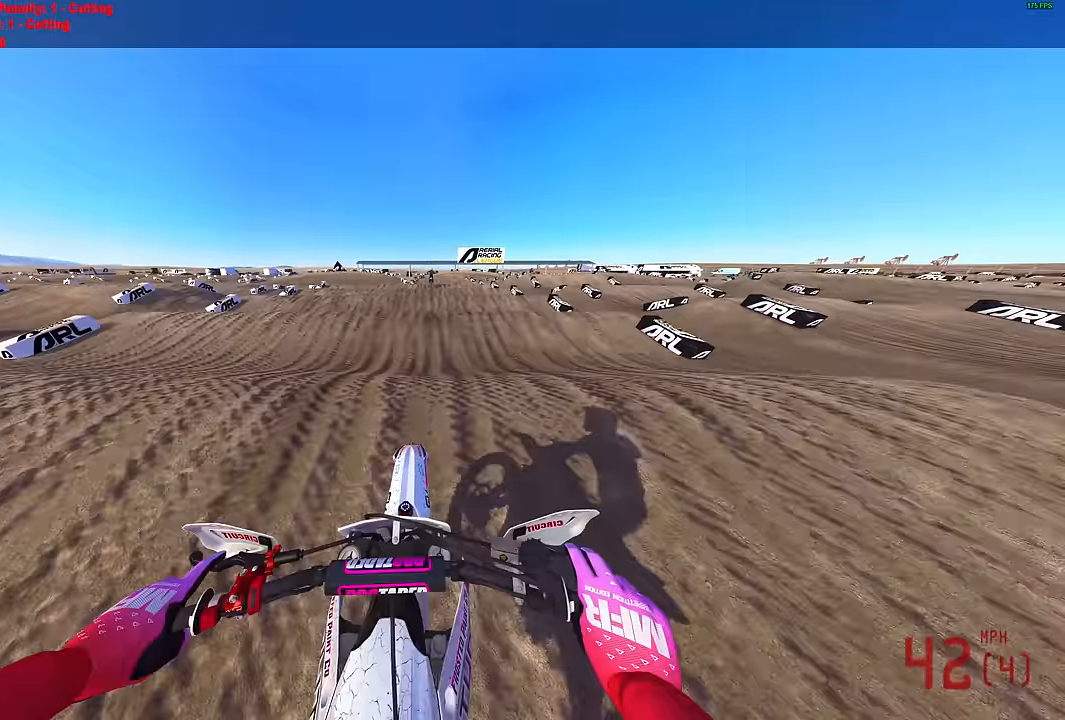
{"buttons": ["R2"], "left_stick": "center", "right_stick": "center", "events": [[117, "right_stick", "center"], [400, "right_stick", "up"], [467, "right_stick", "center"]]}
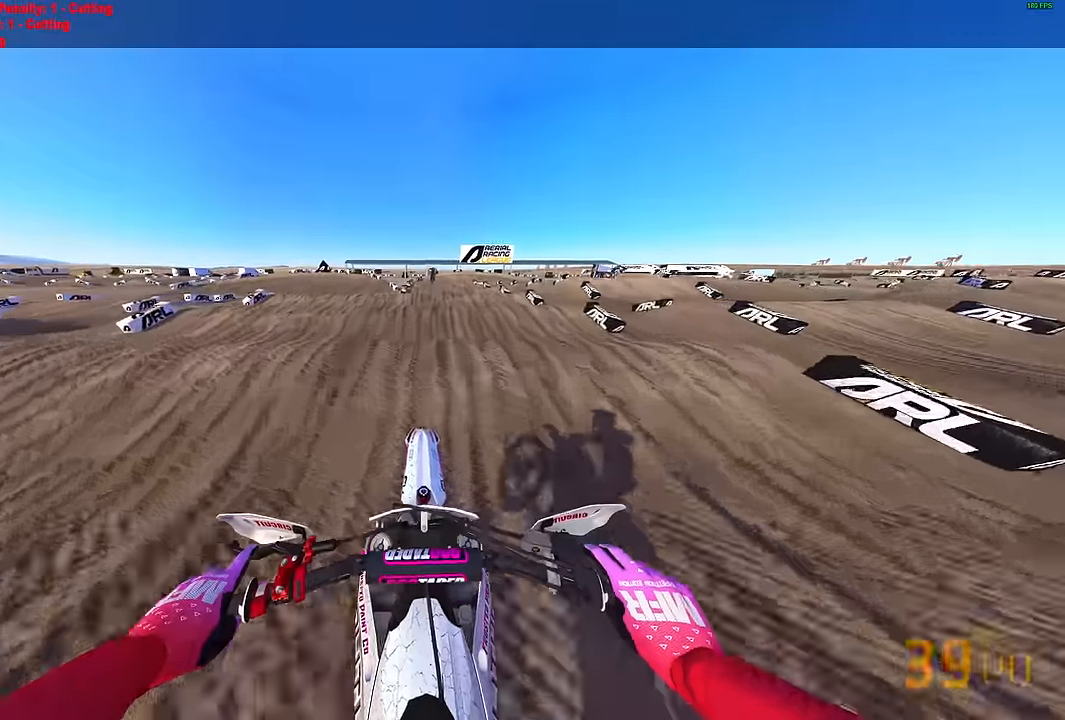
{"buttons": ["R2"], "left_stick": "center", "right_stick": "up", "events": [[367, "right_stick", "up"]]}
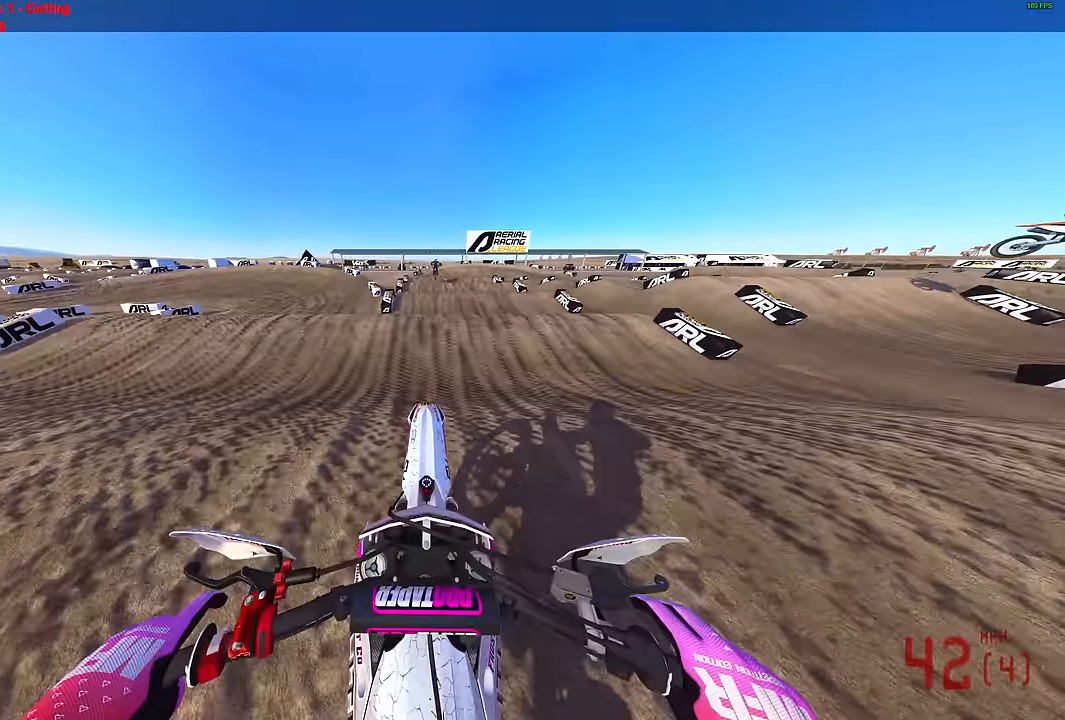
{"buttons": ["R2"], "left_stick": "center", "right_stick": "center", "events": [[83, "right_stick", "center"]]}
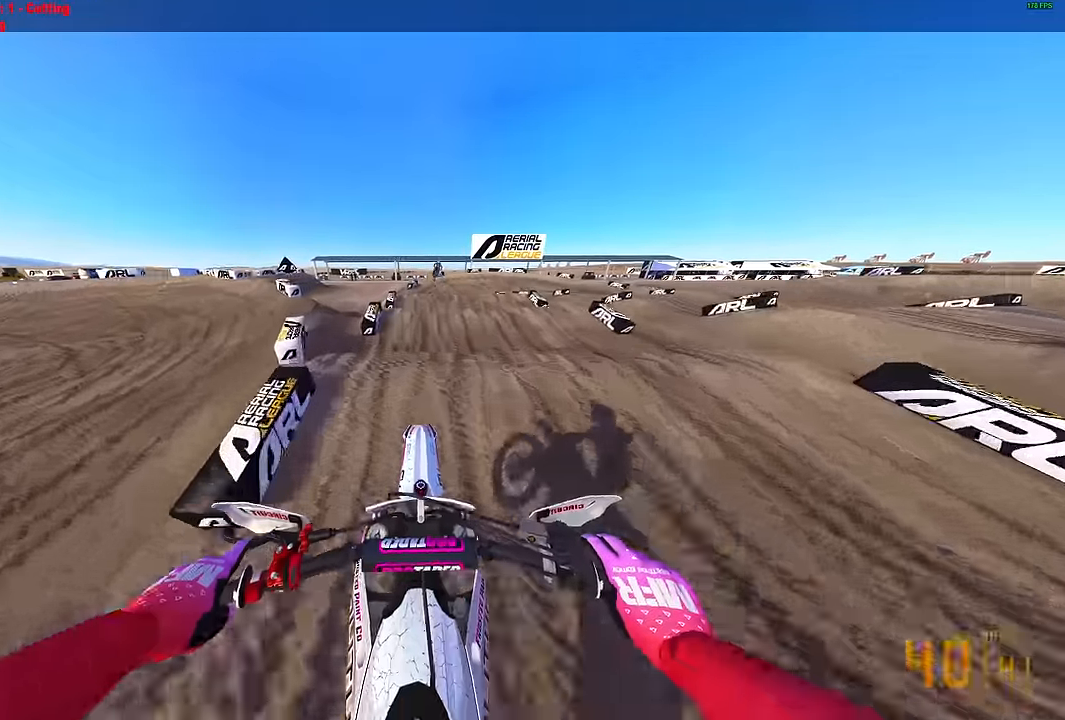
{"buttons": ["R2"], "left_stick": "up-right", "right_stick": "down", "events": [[183, "left_stick", "up-right"], [200, "right_stick", "down"]]}
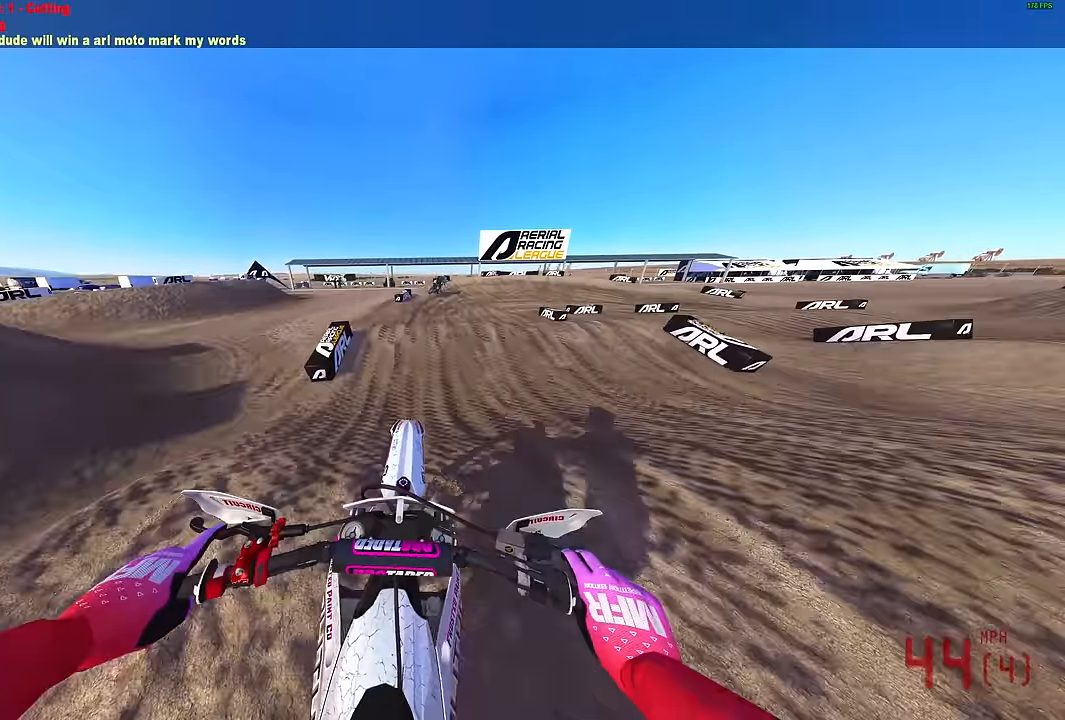
{"buttons": [], "left_stick": "right", "right_stick": "down-right", "events": [[17, "L3", "down"], [83, "R2", "up"], [83, "right_stick", "down-right"], [133, "L3", "up"], [133, "left_stick", "right"], [300, "R2", "down"], [500, "R2", "up"]]}
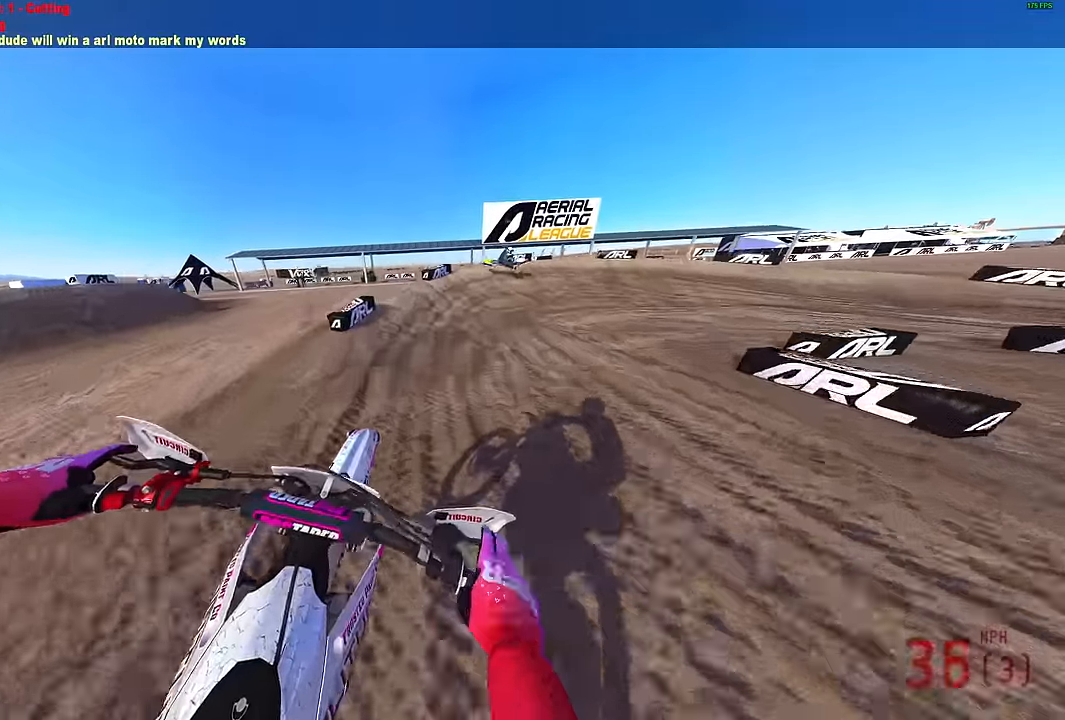
{"buttons": ["L2"], "left_stick": "right", "right_stick": "down-left", "events": [[50, "L3", "down"], [150, "L3", "up"], [267, "right_stick", "down"], [333, "L2", "down"], [433, "right_stick", "down-left"]]}
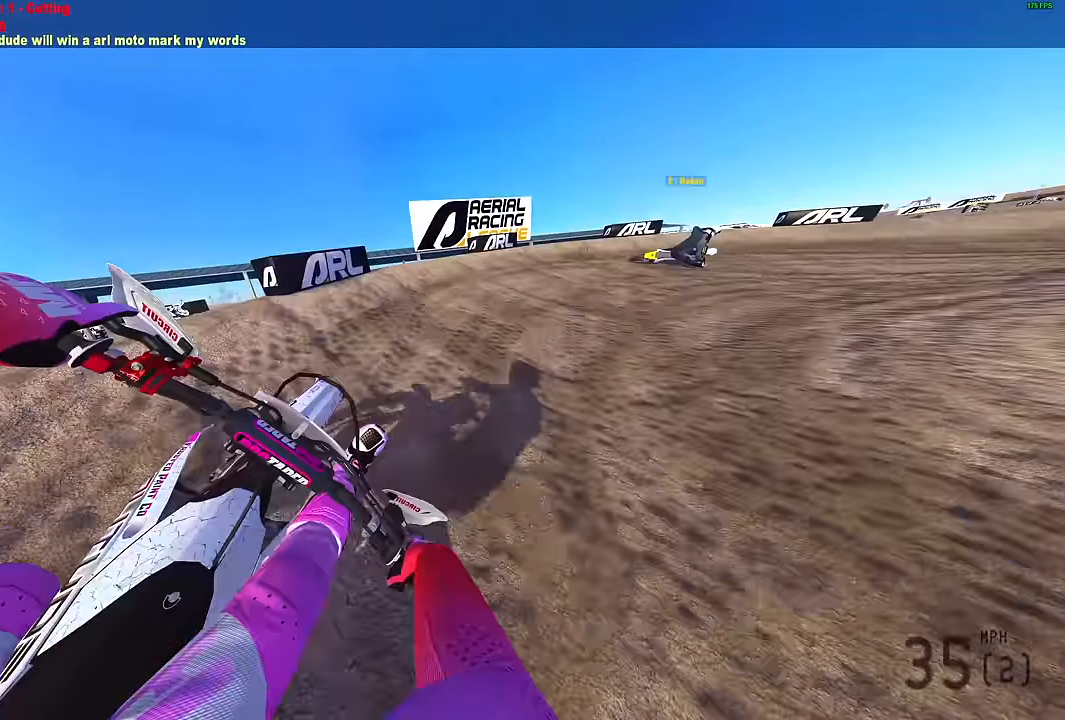
{"buttons": ["L2", "R2"], "left_stick": "right", "right_stick": "left", "events": [[383, "right_stick", "left"], [433, "R2", "down"]]}
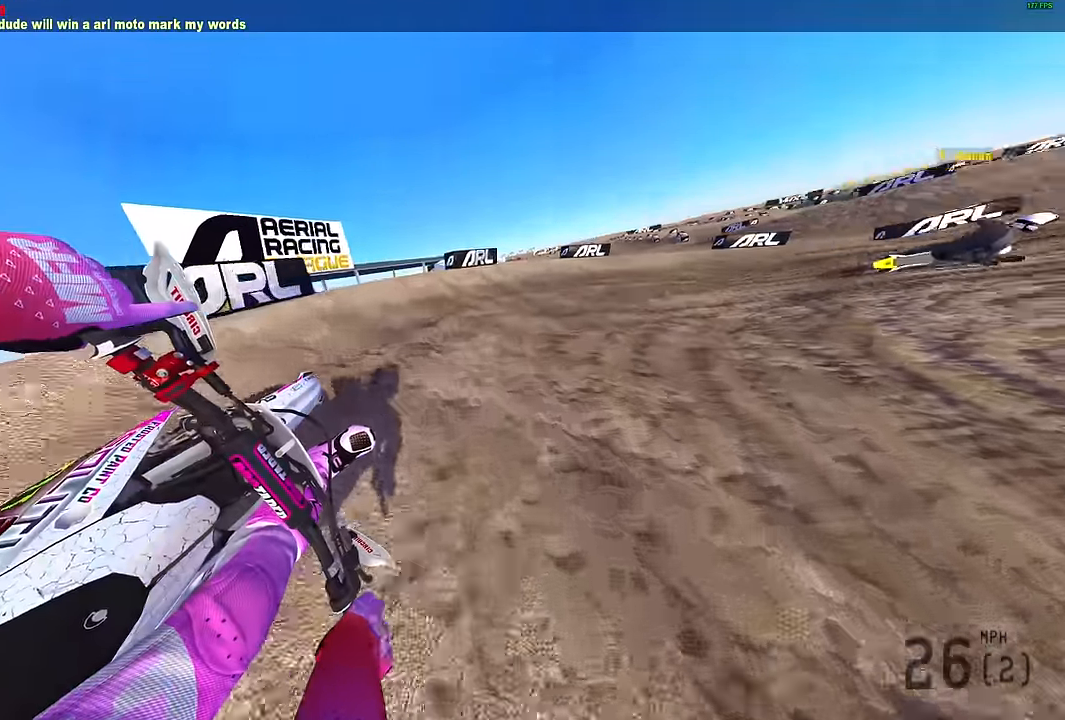
{"buttons": ["R2"], "left_stick": "right", "right_stick": "left", "events": [[150, "L2", "up"]]}
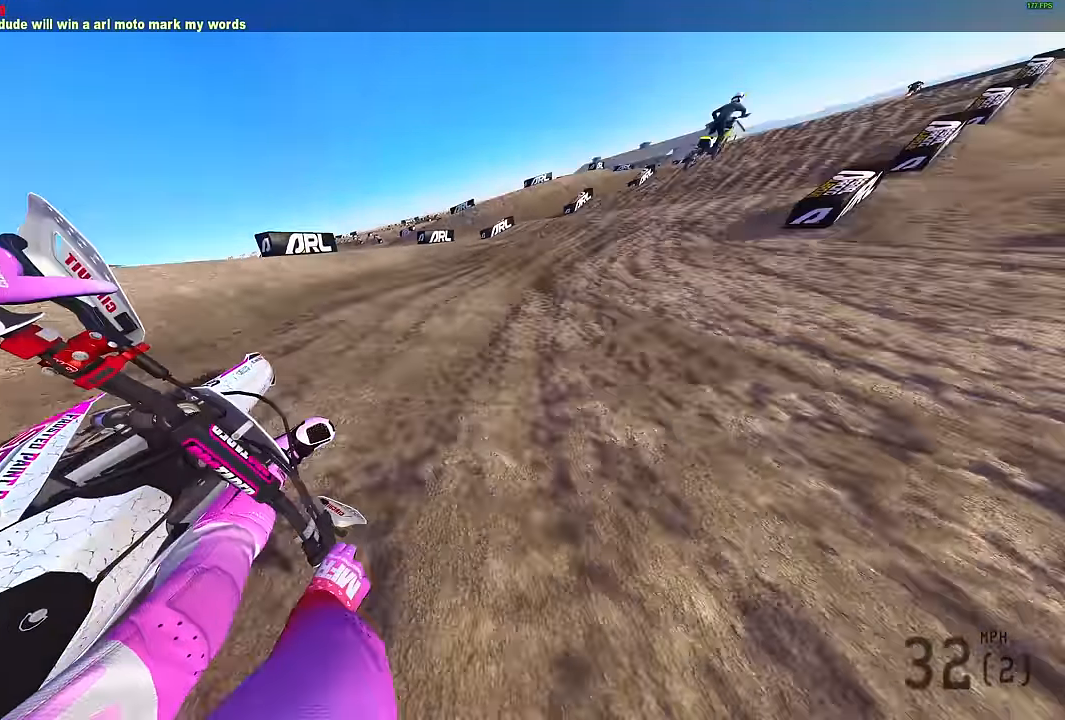
{"buttons": ["R2"], "left_stick": "up-right", "right_stick": "down-right", "events": [[417, "right_stick", "center"], [433, "left_stick", "up-right"], [467, "right_stick", "down-right"]]}
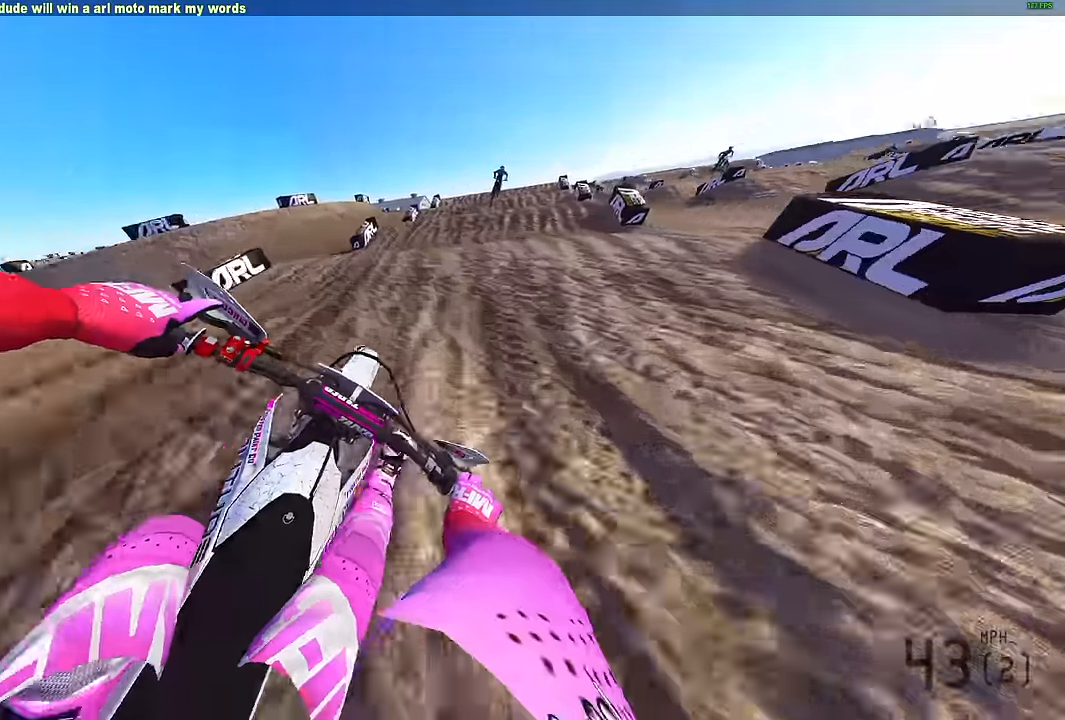
{"buttons": ["R2"], "left_stick": "left", "right_stick": "up", "events": [[117, "right_stick", "up-right"], [167, "right_stick", "up"], [267, "left_stick", "center"], [367, "R3", "down"], [467, "R3", "up"], [467, "left_stick", "left"]]}
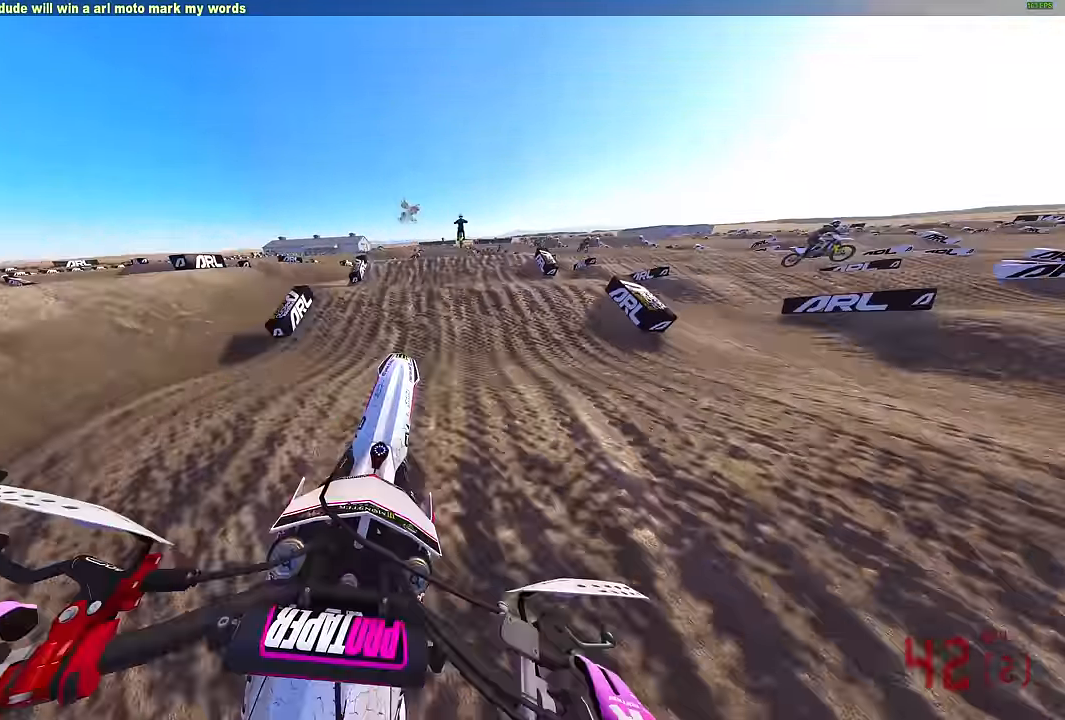
{"buttons": ["R2"], "left_stick": "center", "right_stick": "down", "events": [[83, "left_stick", "center"], [83, "right_stick", "center"], [167, "right_stick", "down"]]}
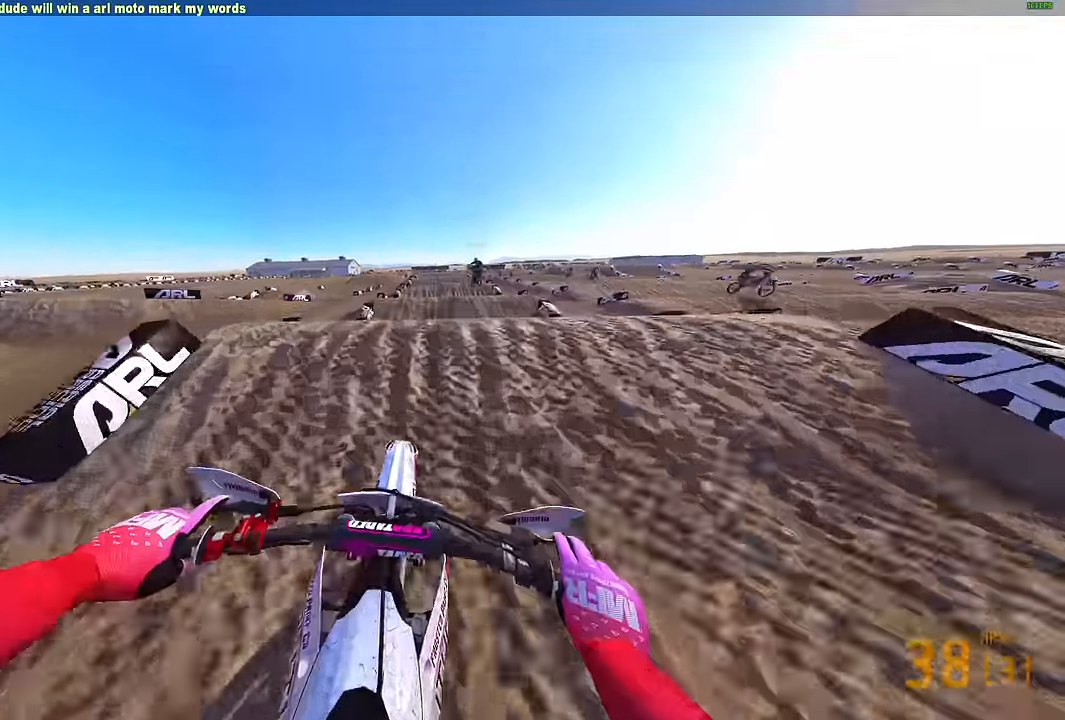
{"buttons": [], "left_stick": "right", "right_stick": "up", "events": [[50, "right_stick", "center"], [150, "right_stick", "up"], [283, "R2", "up"], [400, "left_stick", "right"]]}
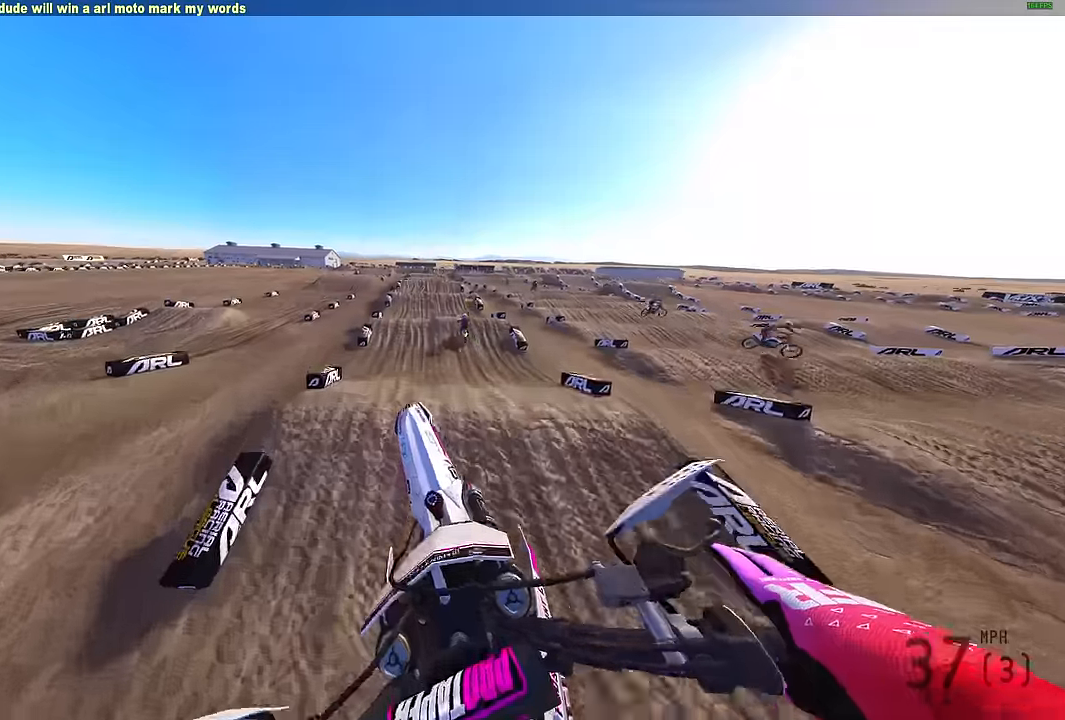
{"buttons": ["R2"], "left_stick": "right", "right_stick": "left", "events": [[167, "R2", "down"], [250, "right_stick", "up-left"], [467, "right_stick", "left"]]}
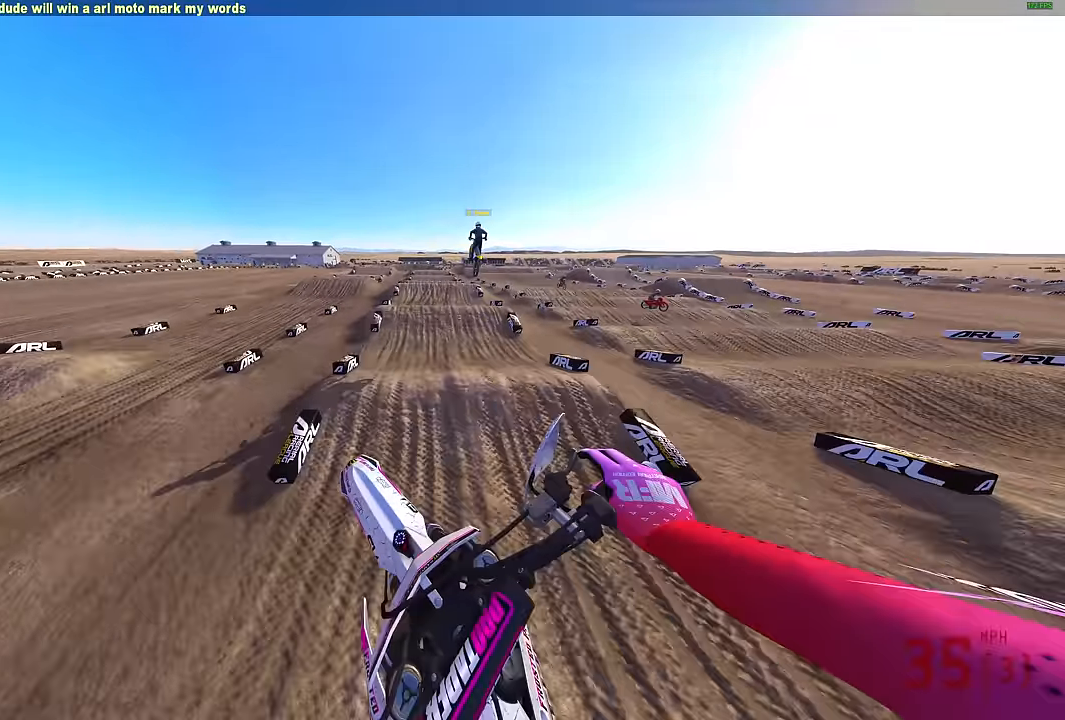
{"buttons": ["R2"], "left_stick": "center", "right_stick": "right", "events": [[117, "right_stick", "center"], [150, "left_stick", "center"], [350, "left_stick", "up-left"], [383, "right_stick", "right"], [417, "left_stick", "center"]]}
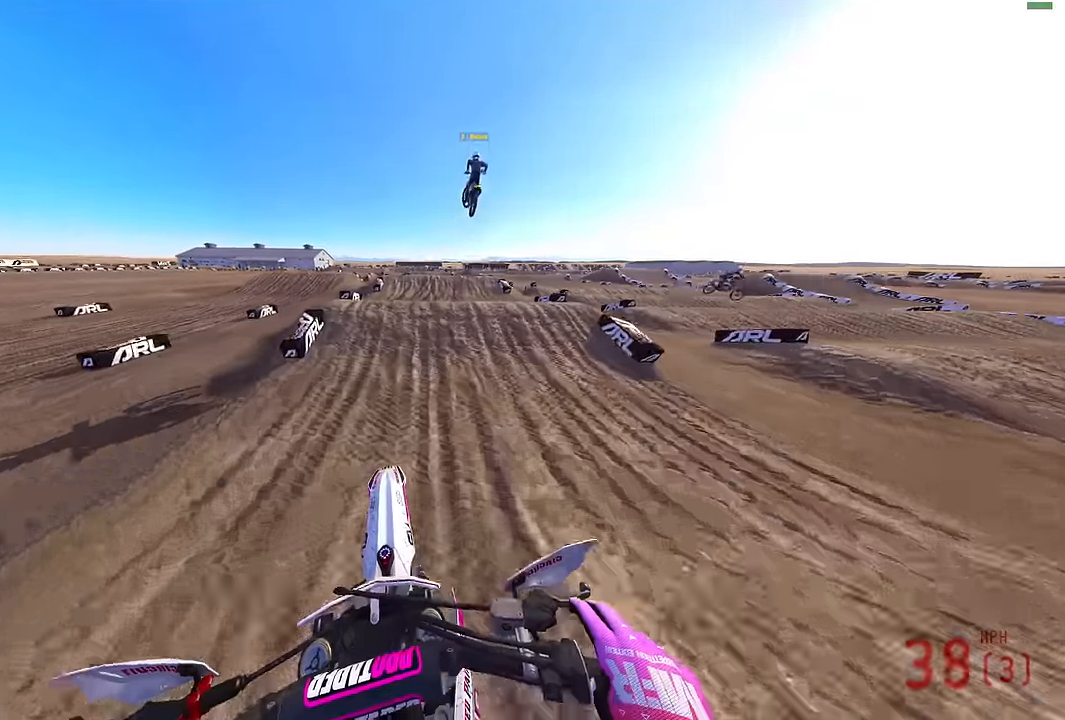
{"buttons": ["CROSS", "R2"], "left_stick": "center", "right_stick": "center", "events": [[167, "left_stick", "up-right"], [167, "right_stick", "up-right"], [400, "left_stick", "right"], [433, "right_stick", "center"], [450, "CROSS", "down"], [500, "left_stick", "center"]]}
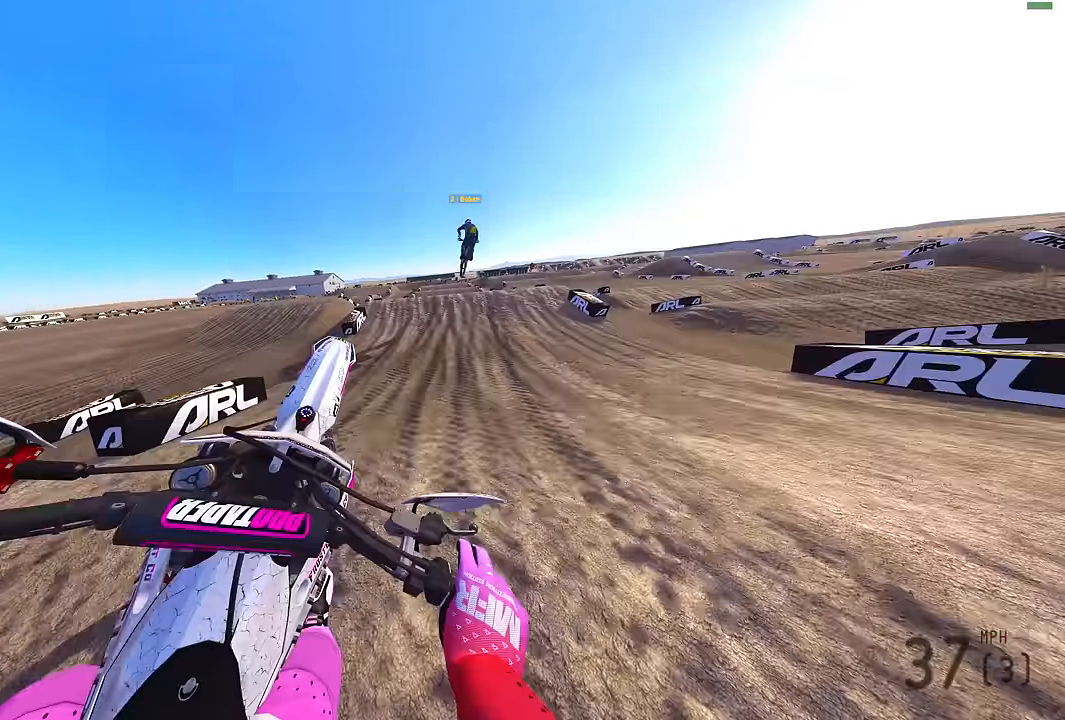
{"buttons": ["R2"], "left_stick": "up-left", "right_stick": "down-right", "events": [[17, "R2", "up"], [33, "CROSS", "up"], [33, "left_stick", "left"], [233, "R2", "down"], [233, "right_stick", "down-right"], [400, "left_stick", "up-left"]]}
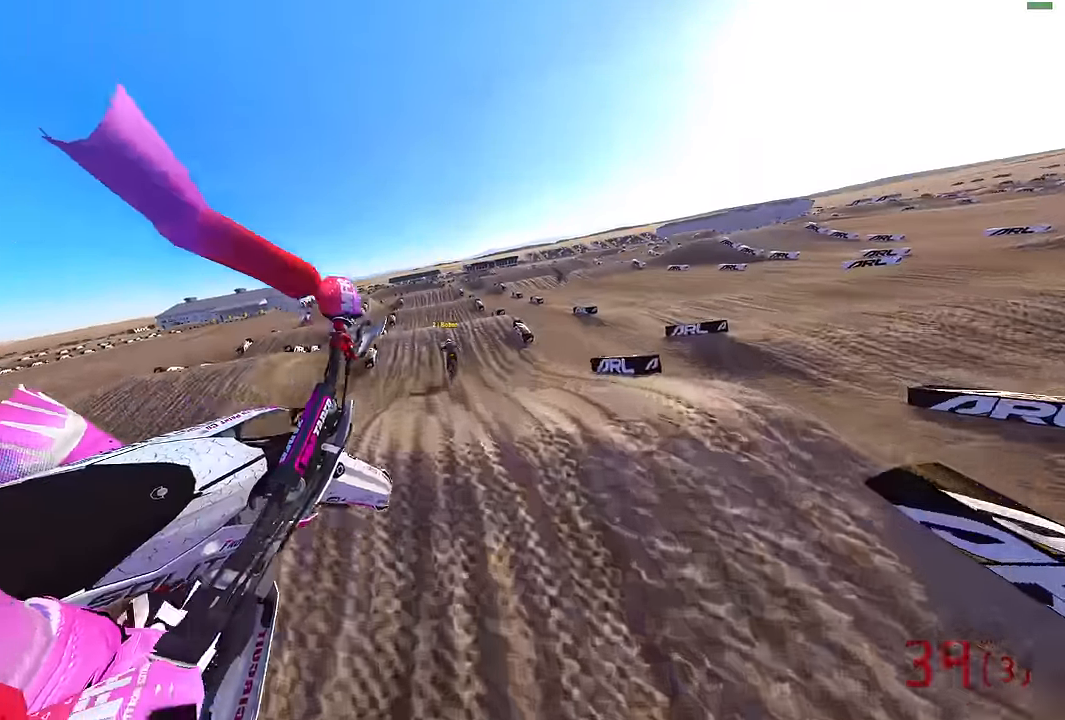
{"buttons": ["R2"], "left_stick": "up-right", "right_stick": "center", "events": [[367, "left_stick", "up"], [500, "left_stick", "up-right"], [500, "right_stick", "center"]]}
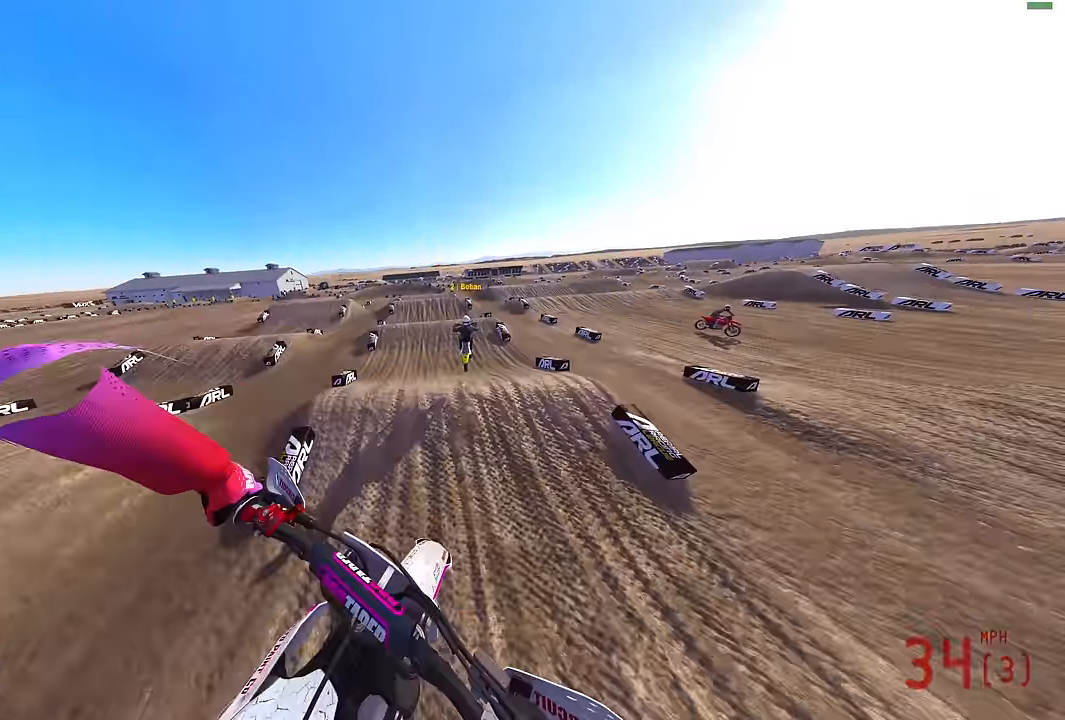
{"buttons": ["R2"], "left_stick": "center", "right_stick": "down", "events": [[67, "CROSS", "down"], [150, "CROSS", "up"], [300, "left_stick", "center"], [383, "right_stick", "down"]]}
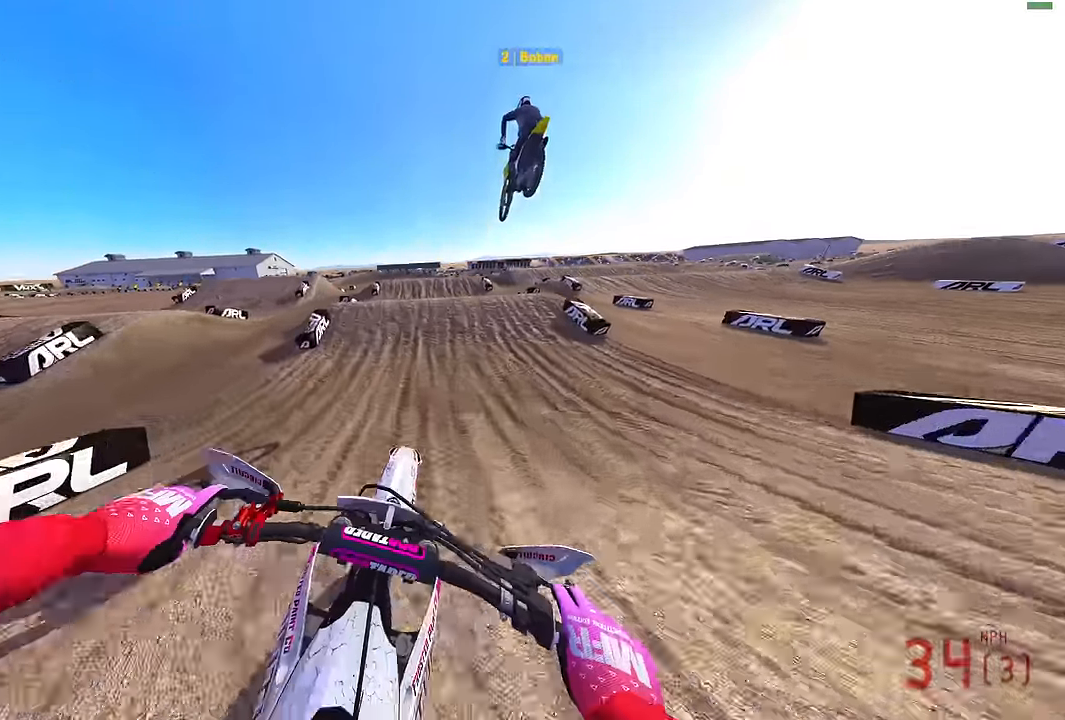
{"buttons": ["R2"], "left_stick": "left", "right_stick": "up", "events": [[133, "right_stick", "center"], [217, "left_stick", "left"], [233, "right_stick", "up"]]}